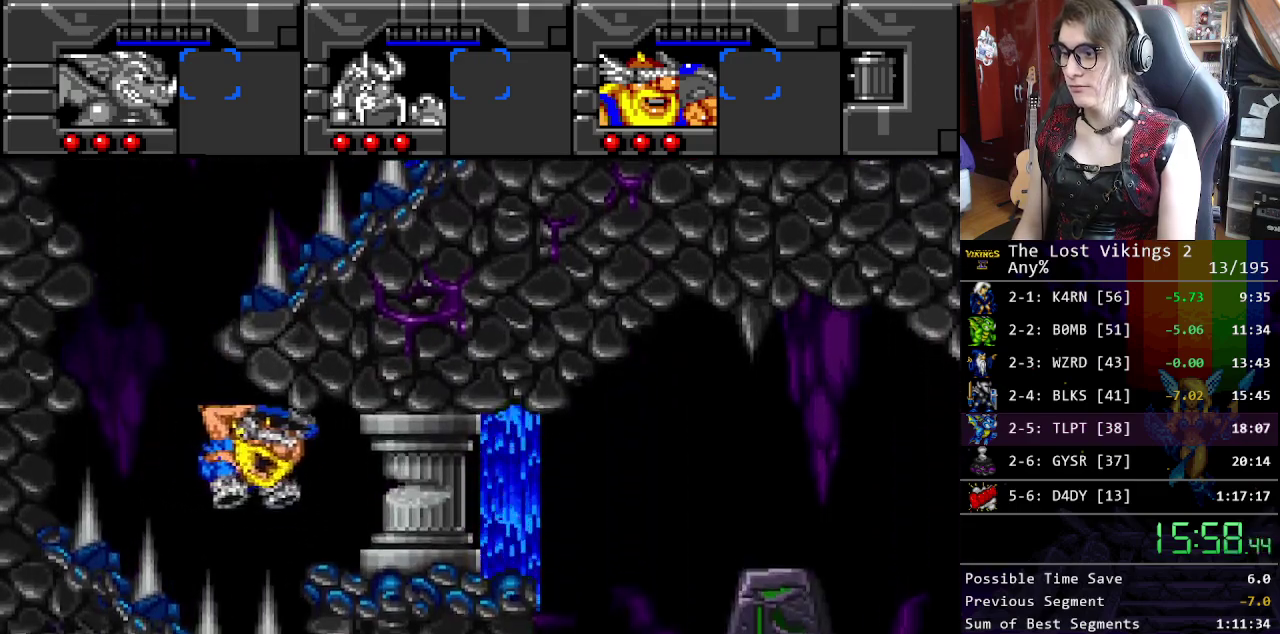
Gameplay with a controller (Nintendo layout); each line is a JSON object with the inputs held at the frame after it. "events" lists button and stick changes between this image and that frame as [ms after this image, input, new state], when the widget could be followed in between. Not read: DPAD_LEFT DPAD_RIGHT L3 R3.
{"buttons": ["B"], "events": [[468, "B", "down"]]}
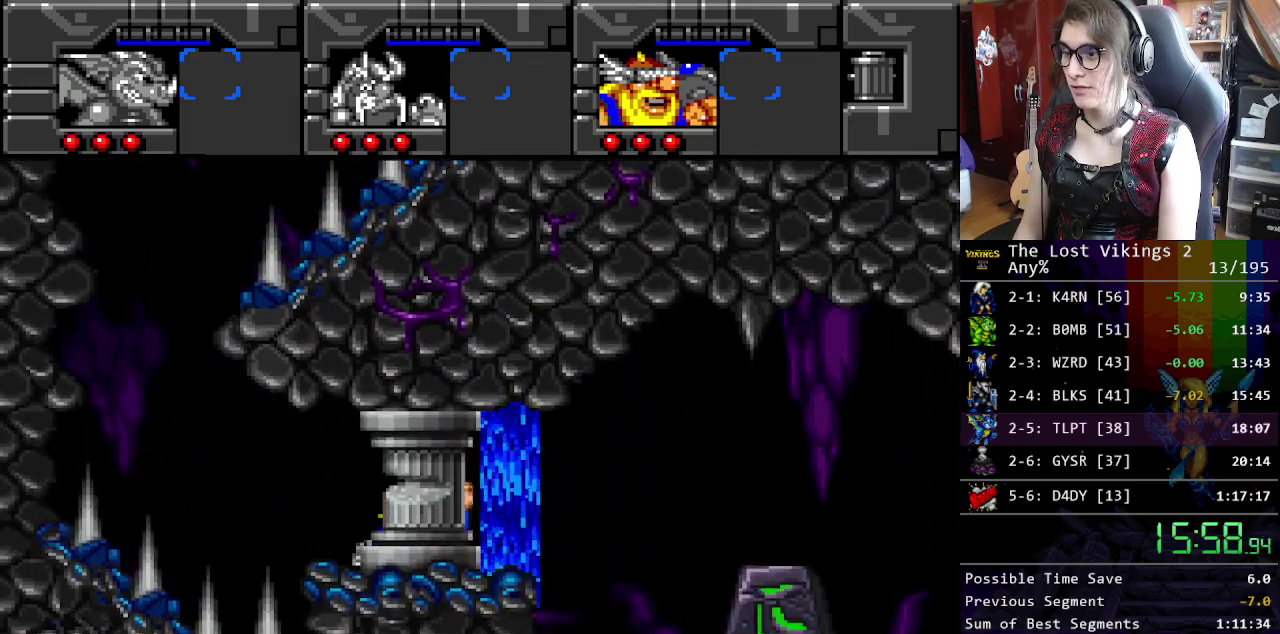
{"buttons": [], "events": [[66, "B", "up"]]}
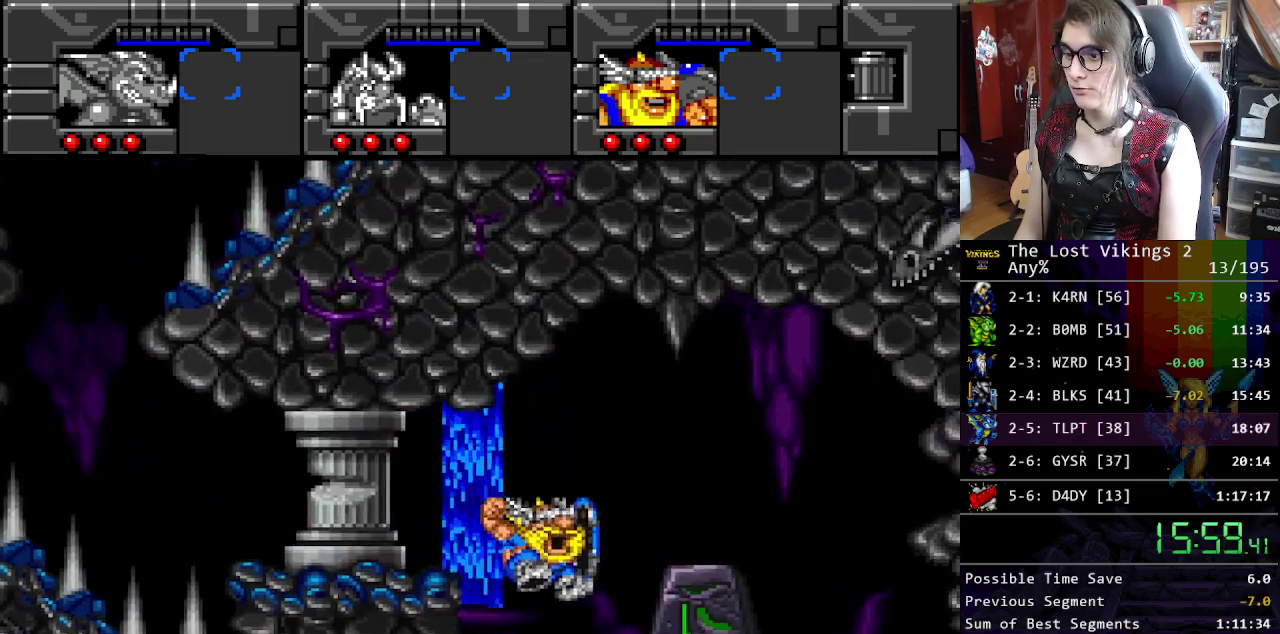
{"buttons": ["A"], "events": [[451, "A", "down"]]}
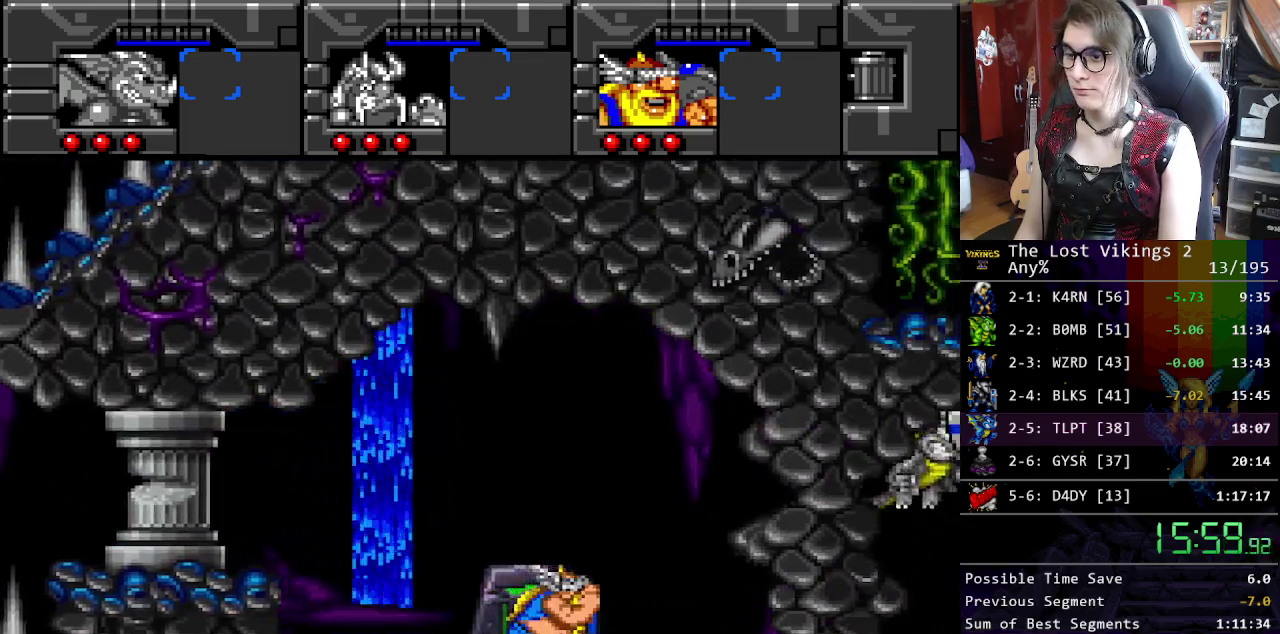
{"buttons": [], "events": [[50, "A", "up"], [84, "L1", "down"], [201, "L1", "up"]]}